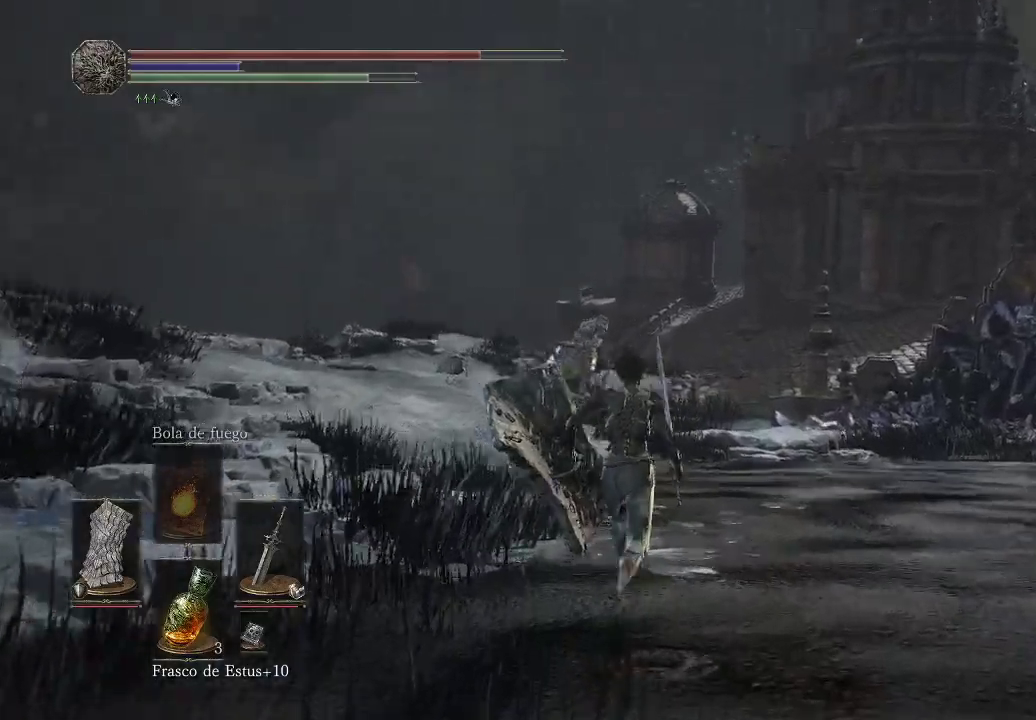
Gameplay with a controller (Xbox layout); each line is a JSON object with the inputs held at the frame after it. "events" lists button and stick changes between this image and that frame as [ms after this image, input, new state], when the widget could be followed in between. Not read: L3 R3.
{"buttons": [], "left_stick": "up", "right_stick": "center", "events": [[117, "right_stick", "center"]]}
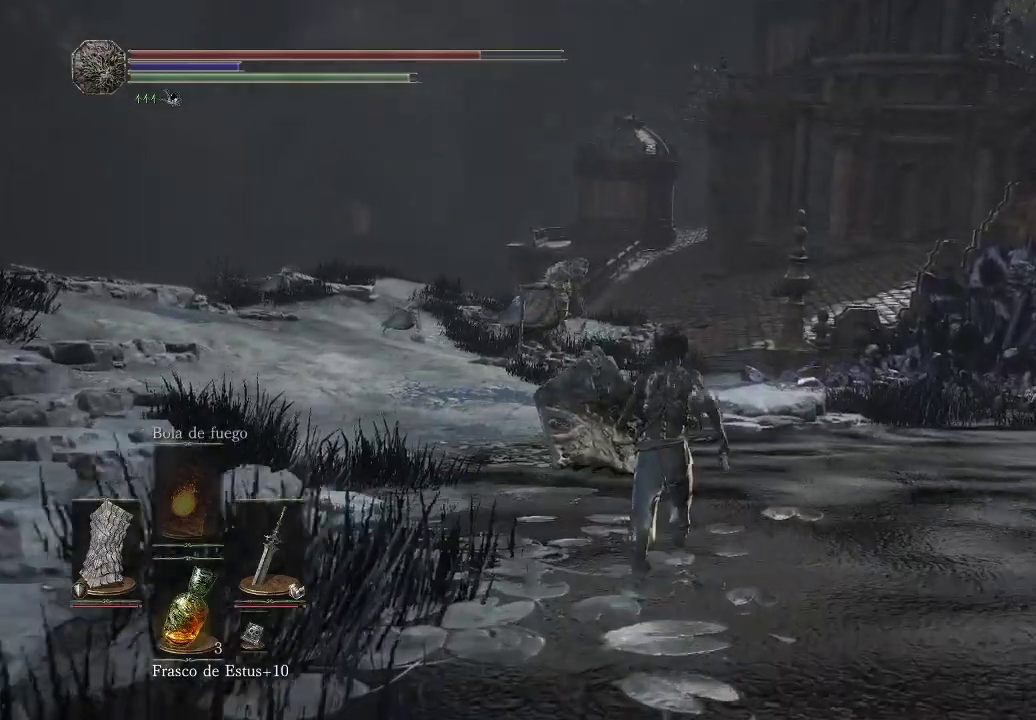
{"buttons": [], "left_stick": "up", "right_stick": "center", "events": []}
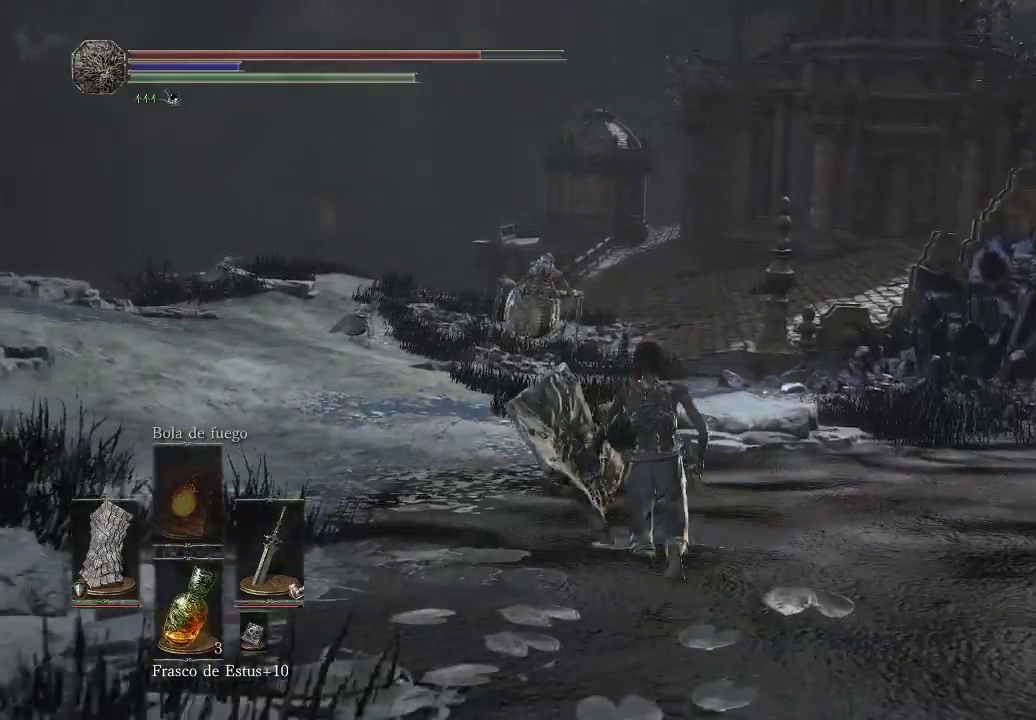
{"buttons": [], "left_stick": "up", "right_stick": "center", "events": []}
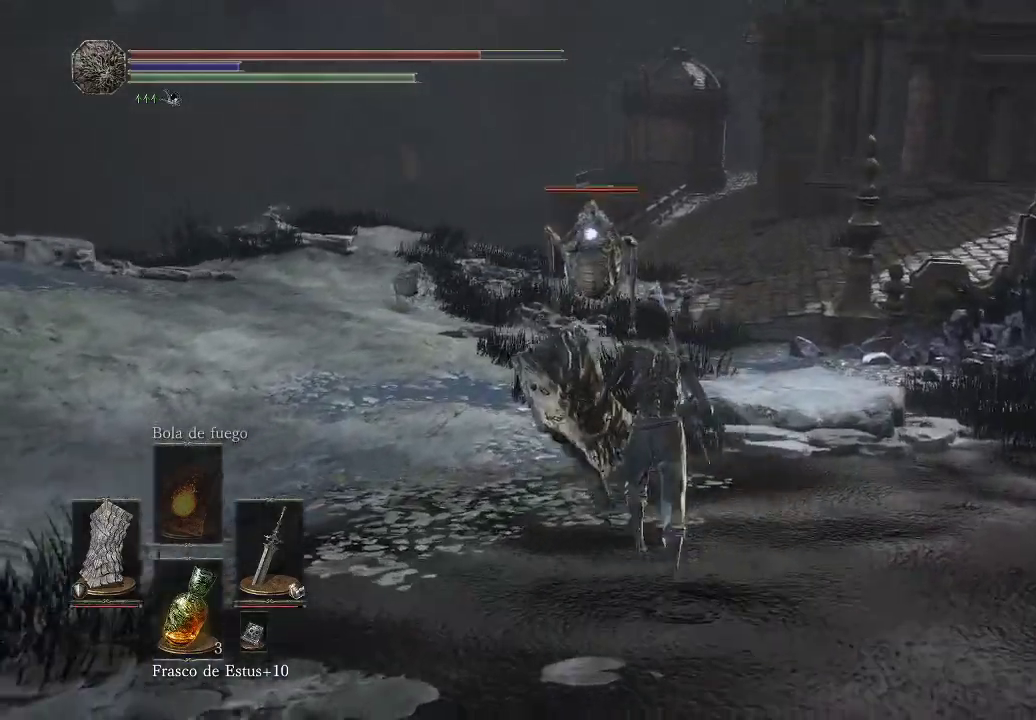
{"buttons": [], "left_stick": "up", "right_stick": "center", "events": []}
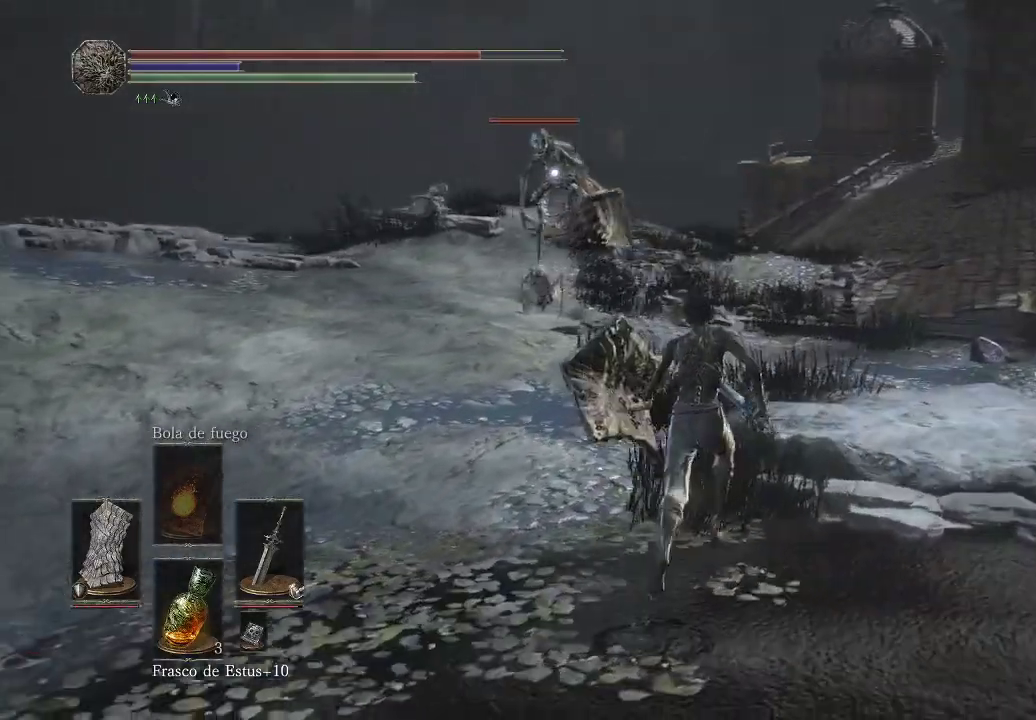
{"buttons": [], "left_stick": "up-left", "right_stick": "center", "events": [[83, "left_stick", "up-left"]]}
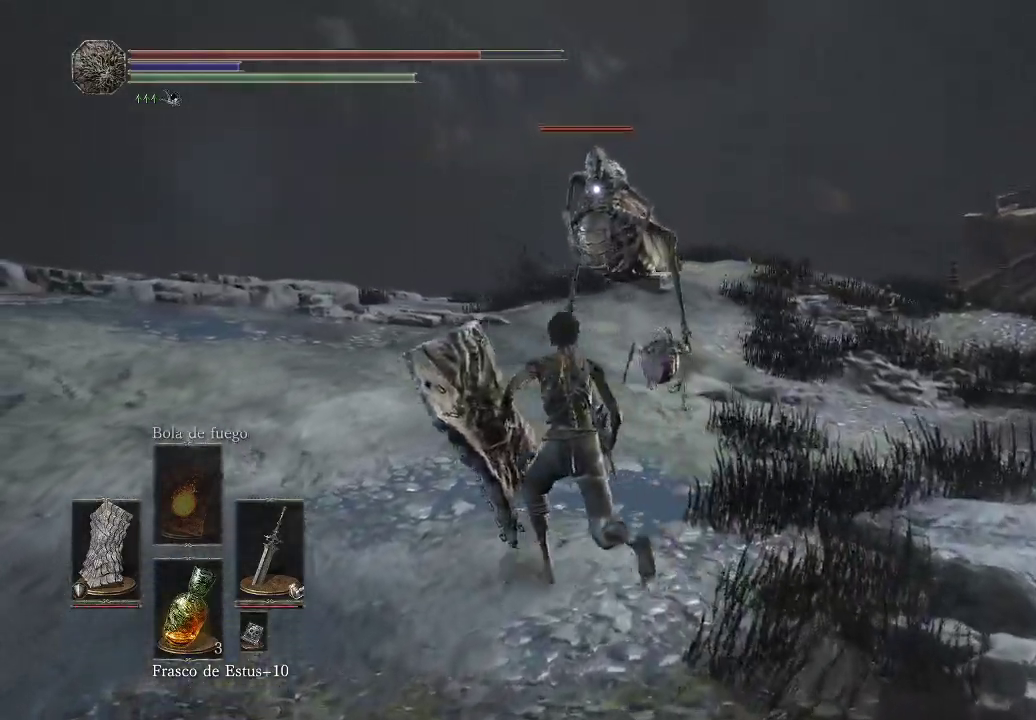
{"buttons": [], "left_stick": "down-left", "right_stick": "center", "events": [[167, "left_stick", "left"], [283, "left_stick", "down-left"]]}
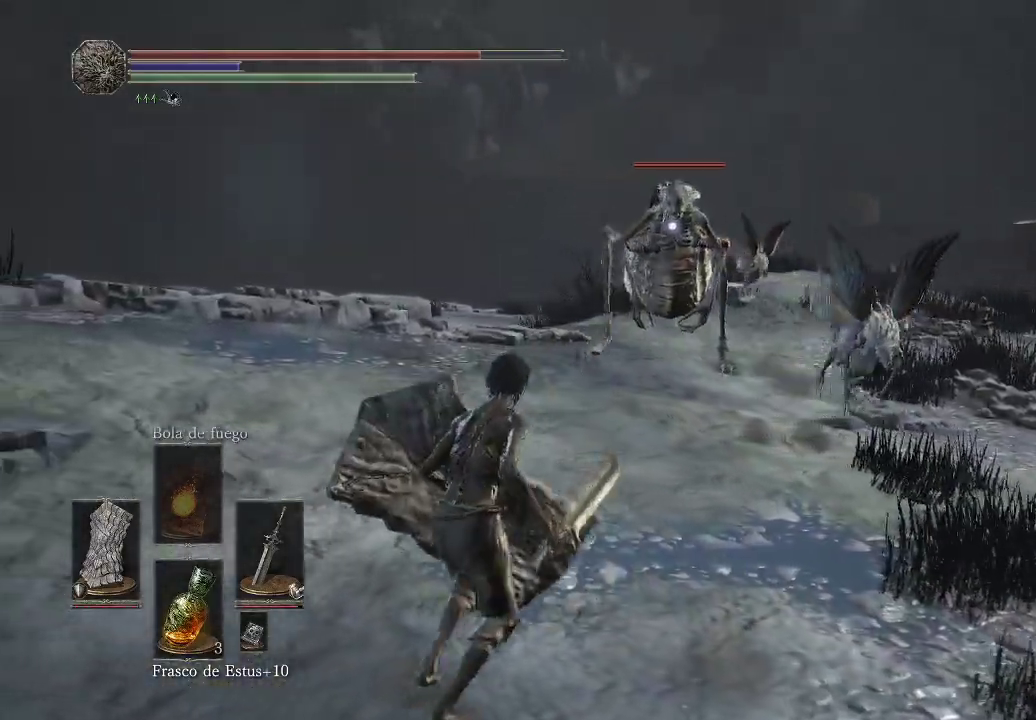
{"buttons": [], "left_stick": "down-left", "right_stick": "center", "events": []}
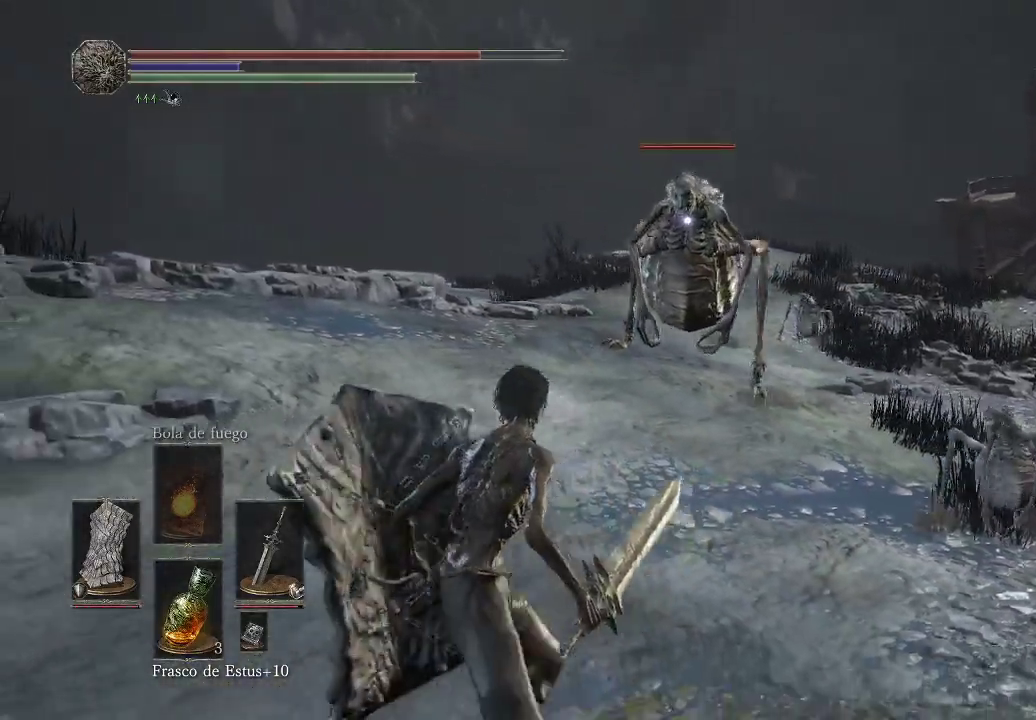
{"buttons": ["L1"], "left_stick": "down-left", "right_stick": "center", "events": [[467, "L1", "down"]]}
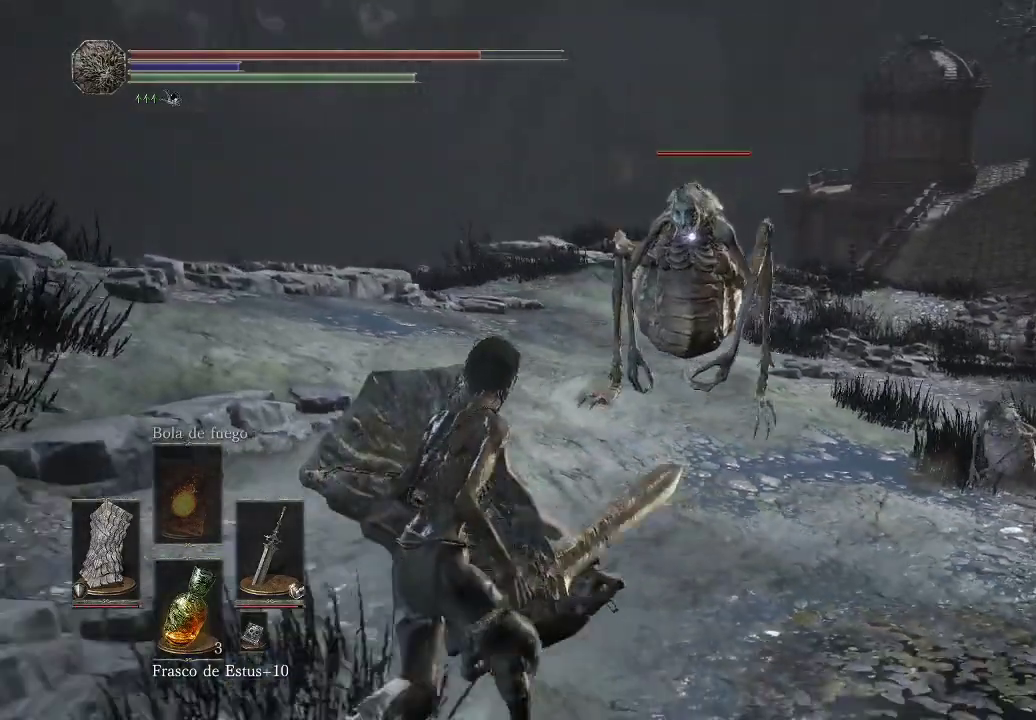
{"buttons": ["L1"], "left_stick": "down", "right_stick": "center", "events": [[250, "left_stick", "down"]]}
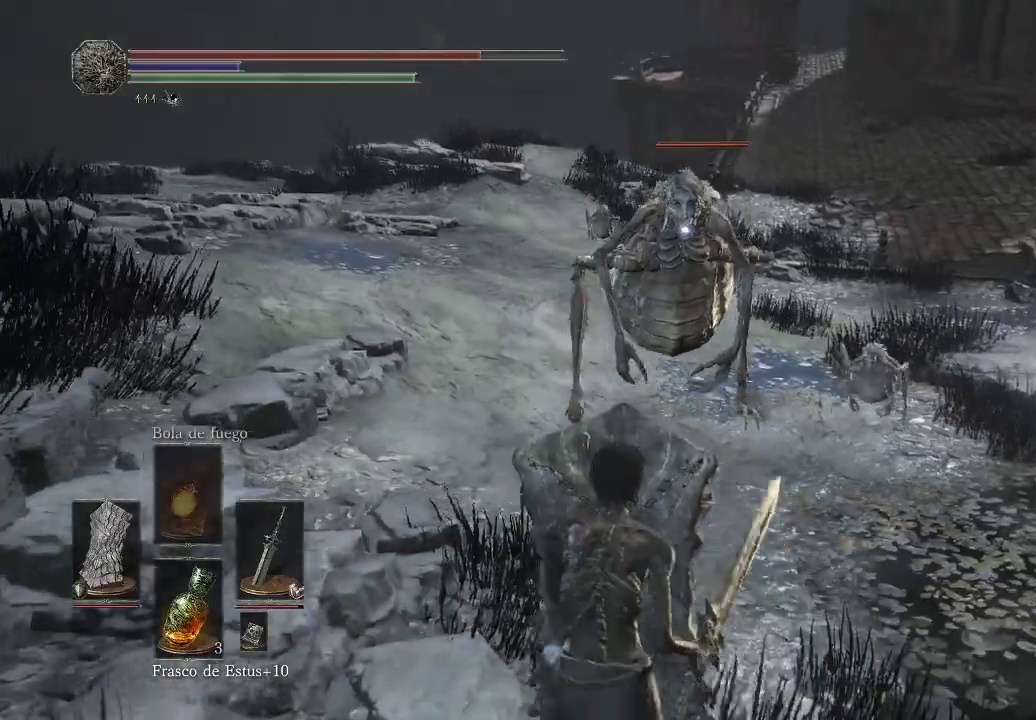
{"buttons": ["L1"], "left_stick": "down", "right_stick": "center", "events": []}
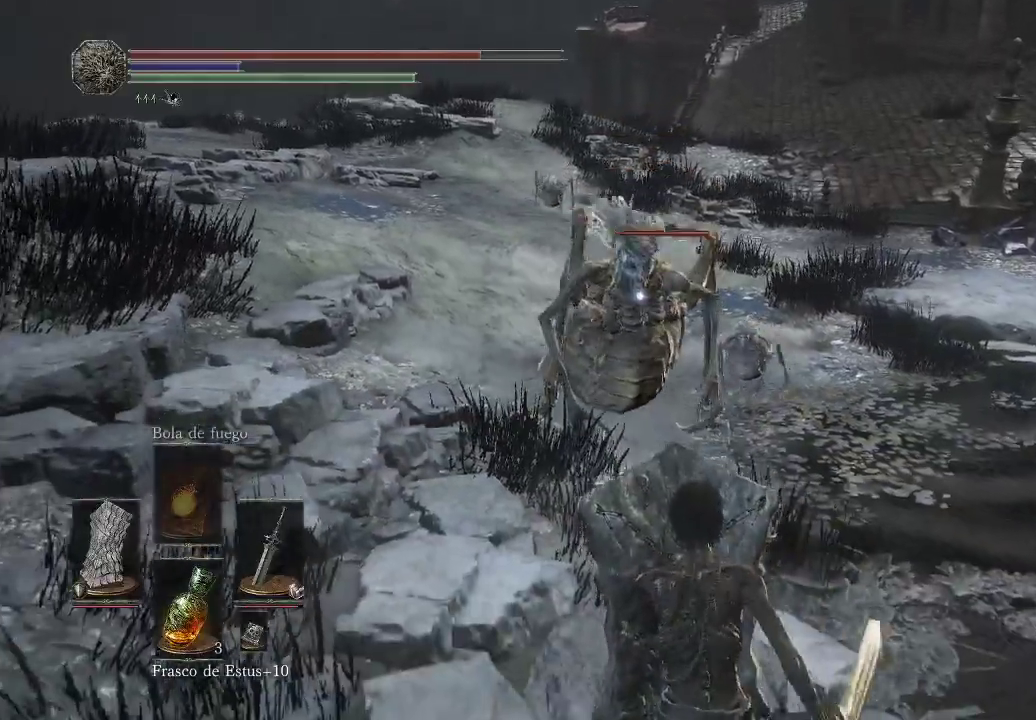
{"buttons": ["L1"], "left_stick": "down", "right_stick": "center", "events": [[17, "left_stick", "down-left"], [117, "left_stick", "down"]]}
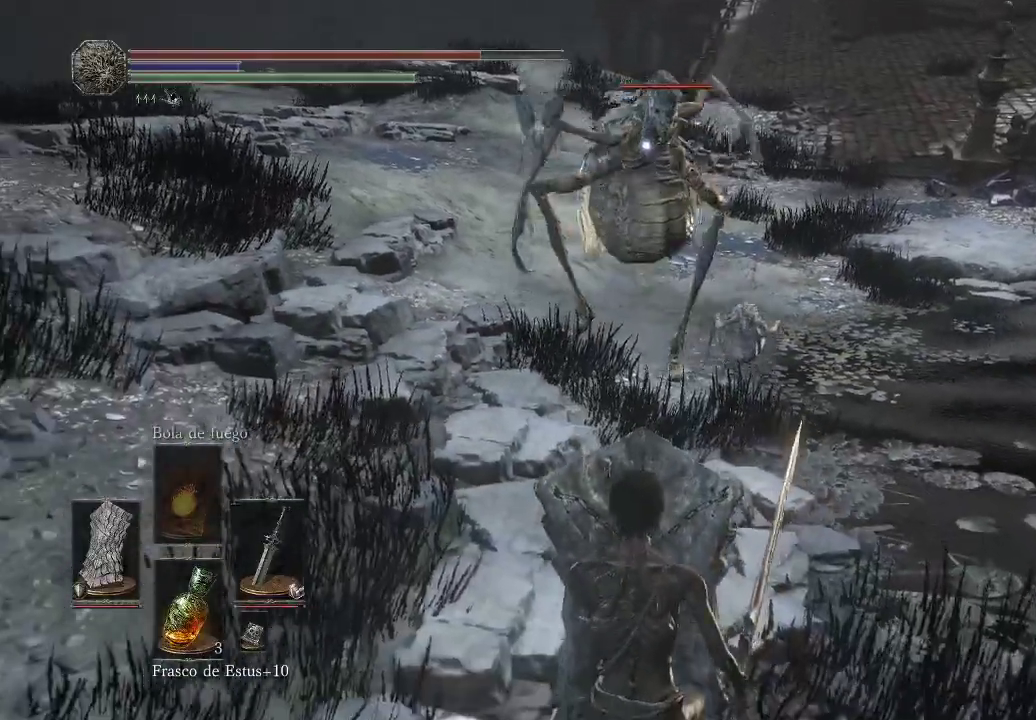
{"buttons": ["L1"], "left_stick": "down", "right_stick": "center", "events": []}
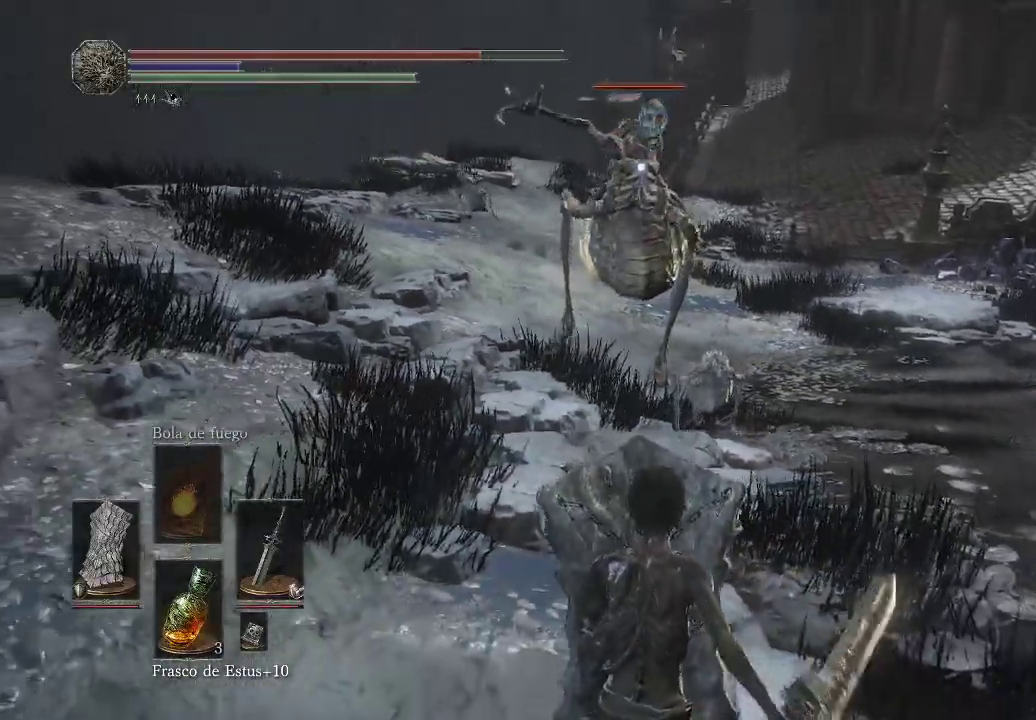
{"buttons": ["L1"], "left_stick": "up-left", "right_stick": "center", "events": [[200, "left_stick", "down-left"], [333, "left_stick", "up-left"]]}
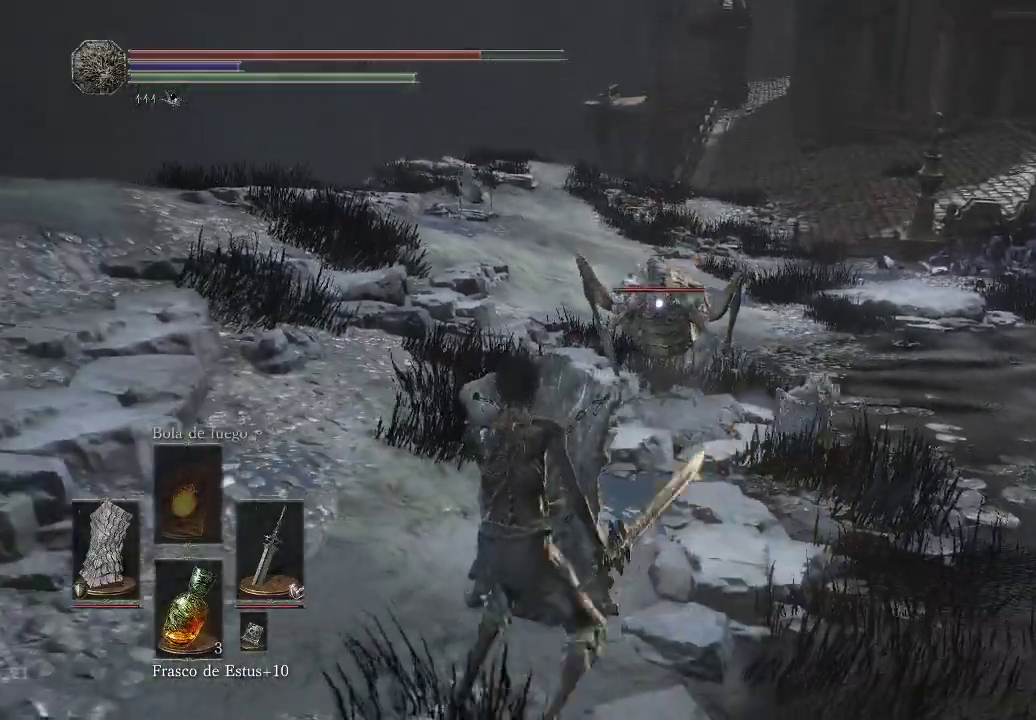
{"buttons": ["L1"], "left_stick": "down", "right_stick": "center", "events": [[400, "left_stick", "down"]]}
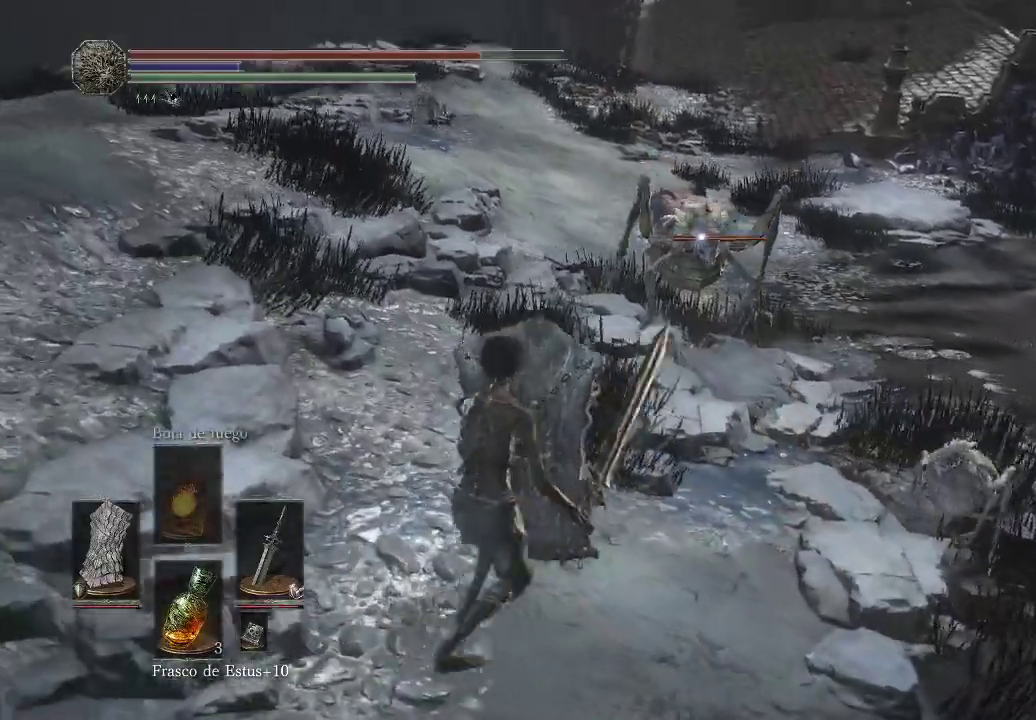
{"buttons": ["R1"], "left_stick": "down-right", "right_stick": "center", "events": [[33, "L1", "up"], [350, "left_stick", "down-right"], [467, "R1", "down"]]}
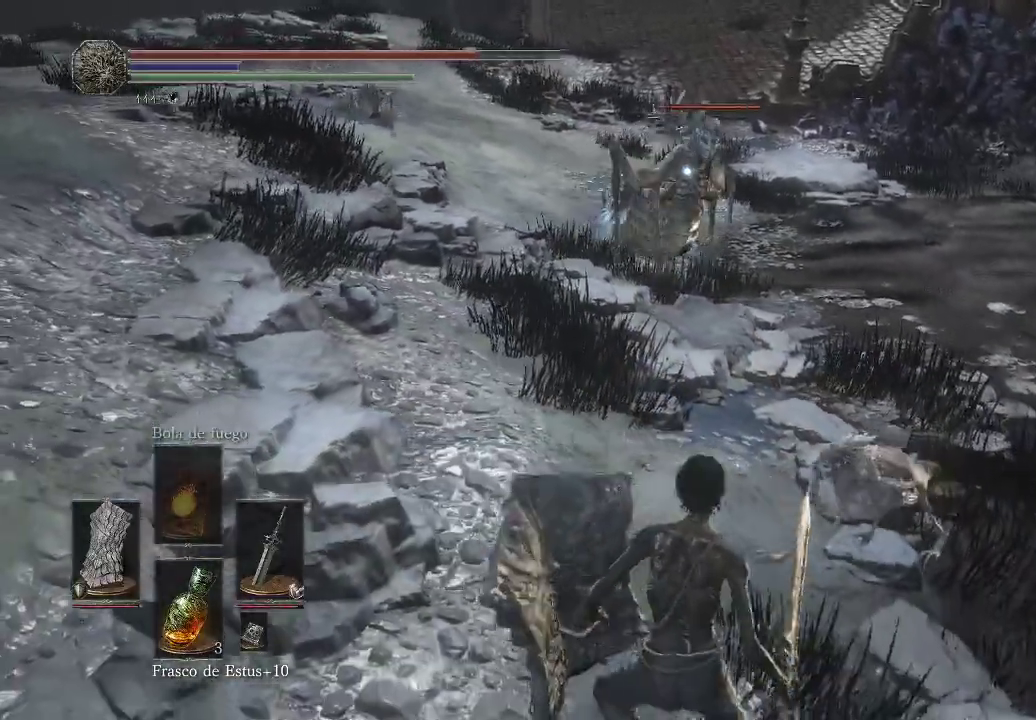
{"buttons": ["R1"], "left_stick": "down-right", "right_stick": "center", "events": [[67, "R1", "up"], [167, "R1", "down"], [267, "R1", "up"], [367, "R1", "down"], [433, "R1", "up"], [500, "R1", "down"]]}
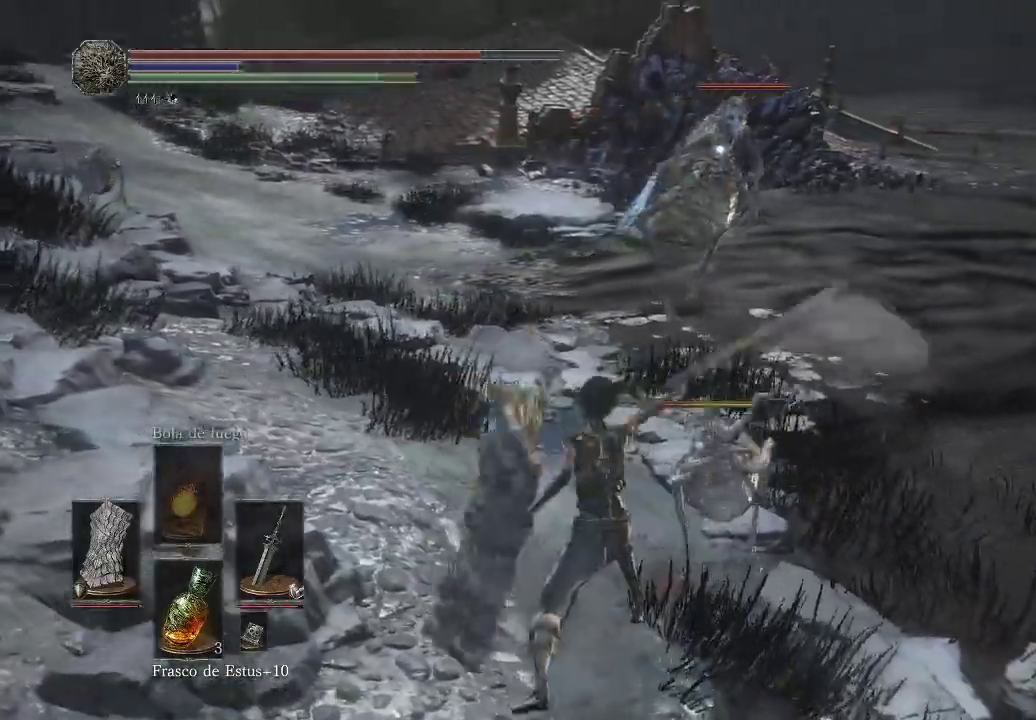
{"buttons": [], "left_stick": "down-right", "right_stick": "center", "events": [[83, "left_stick", "right"], [100, "R1", "up"], [167, "R1", "down"], [267, "R1", "up"], [350, "R1", "down"], [400, "left_stick", "down-right"], [450, "R1", "up"]]}
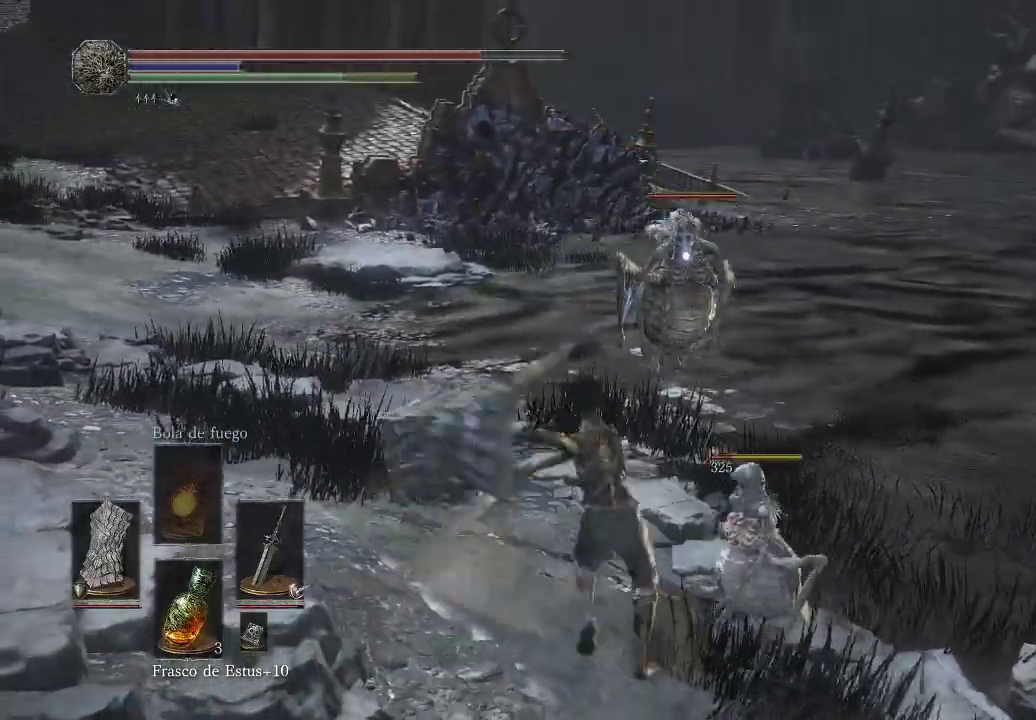
{"buttons": [], "left_stick": "down-right", "right_stick": "center", "events": [[83, "R1", "down"], [150, "R1", "up"]]}
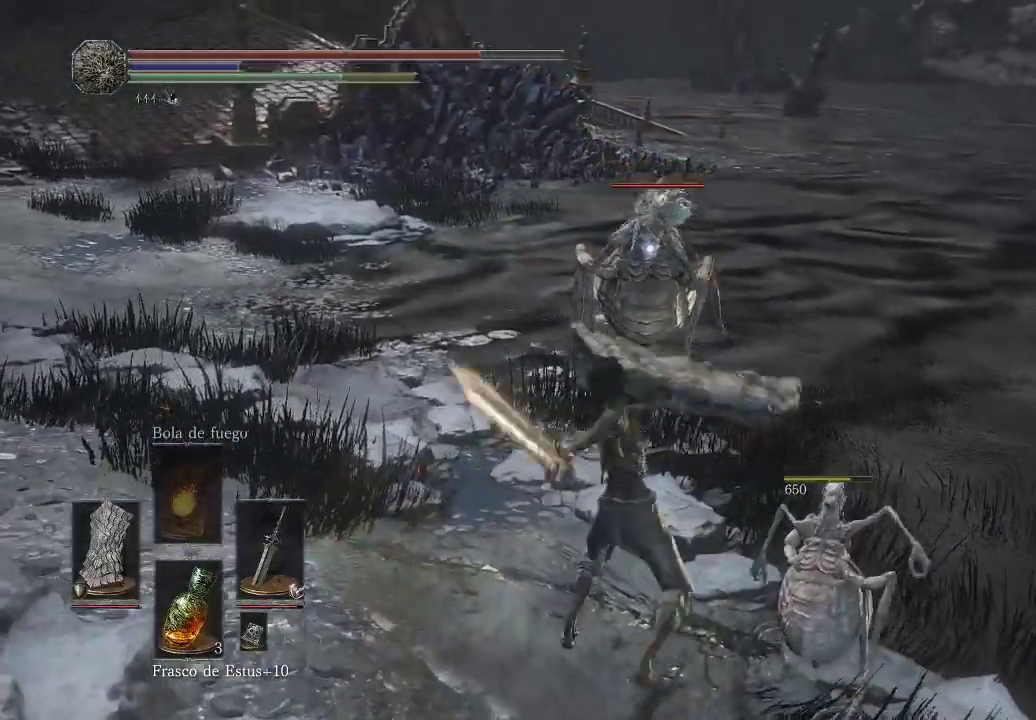
{"buttons": [], "left_stick": "down-right", "right_stick": "center", "events": []}
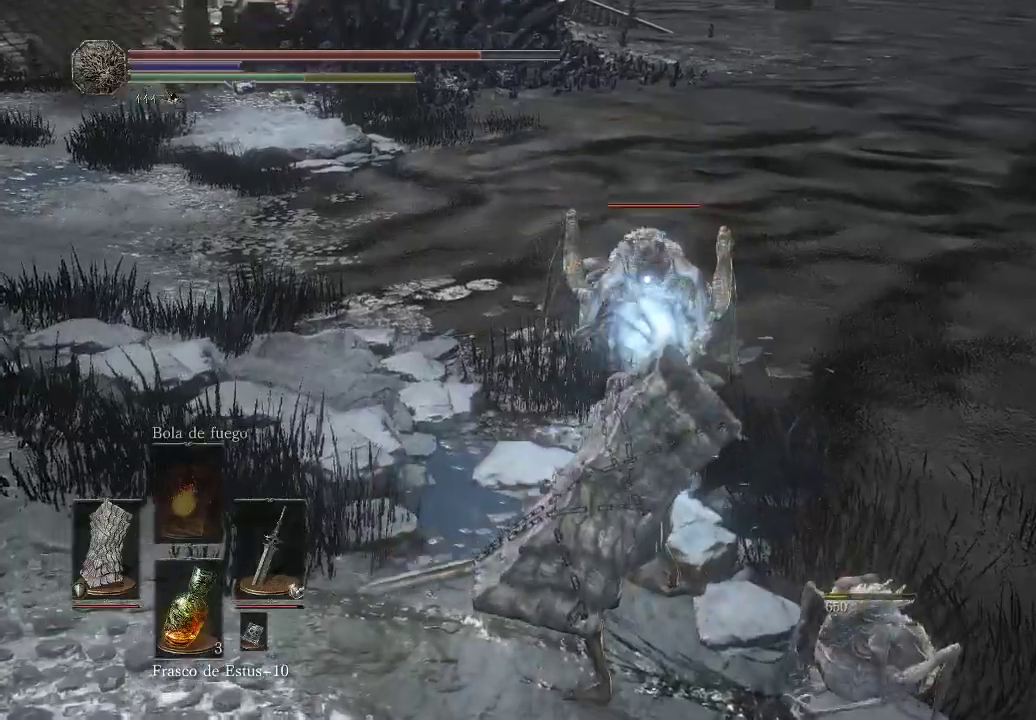
{"buttons": [], "left_stick": "down-right", "right_stick": "center", "events": []}
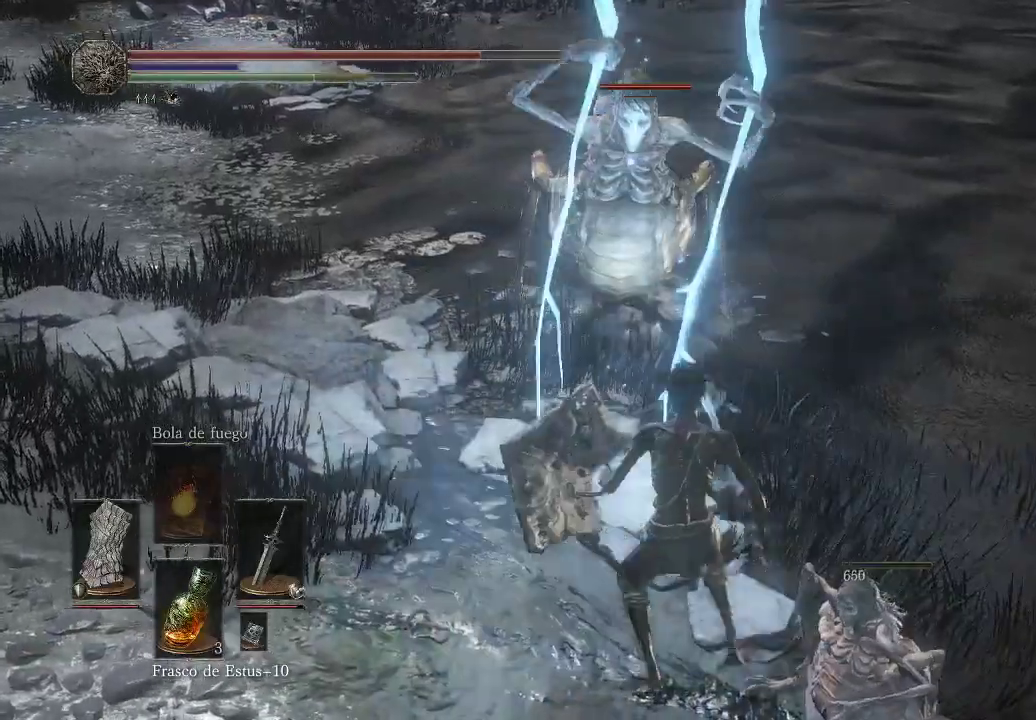
{"buttons": ["L1"], "left_stick": "down-right", "right_stick": "center", "events": [[133, "L1", "down"]]}
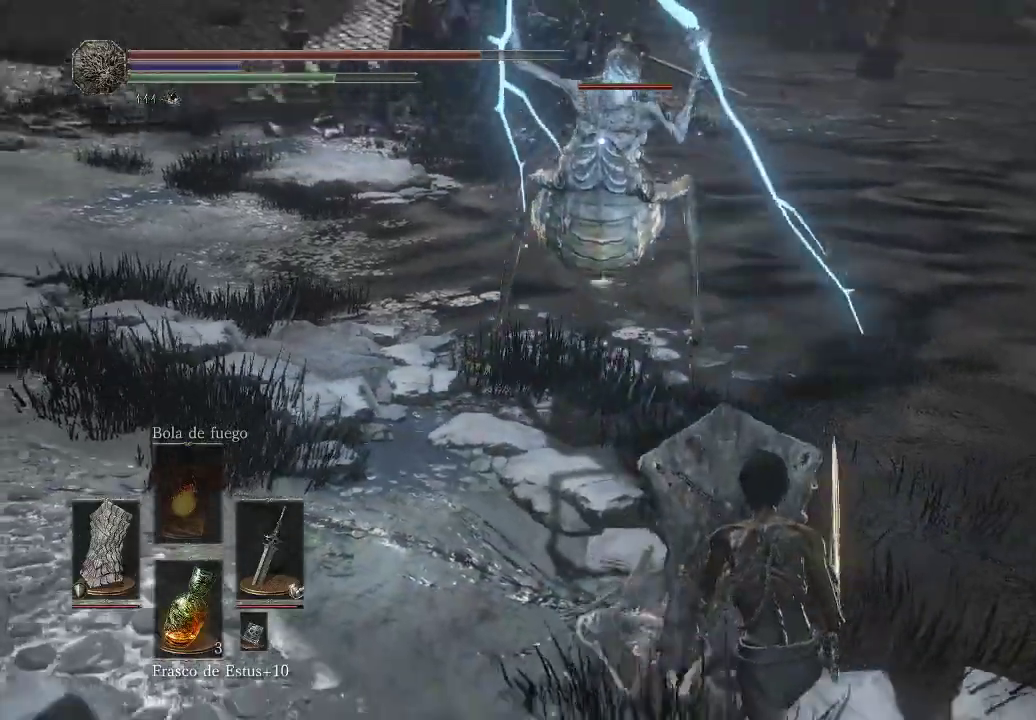
{"buttons": ["B", "L1"], "left_stick": "down-right", "right_stick": "center", "events": [[483, "B", "down"]]}
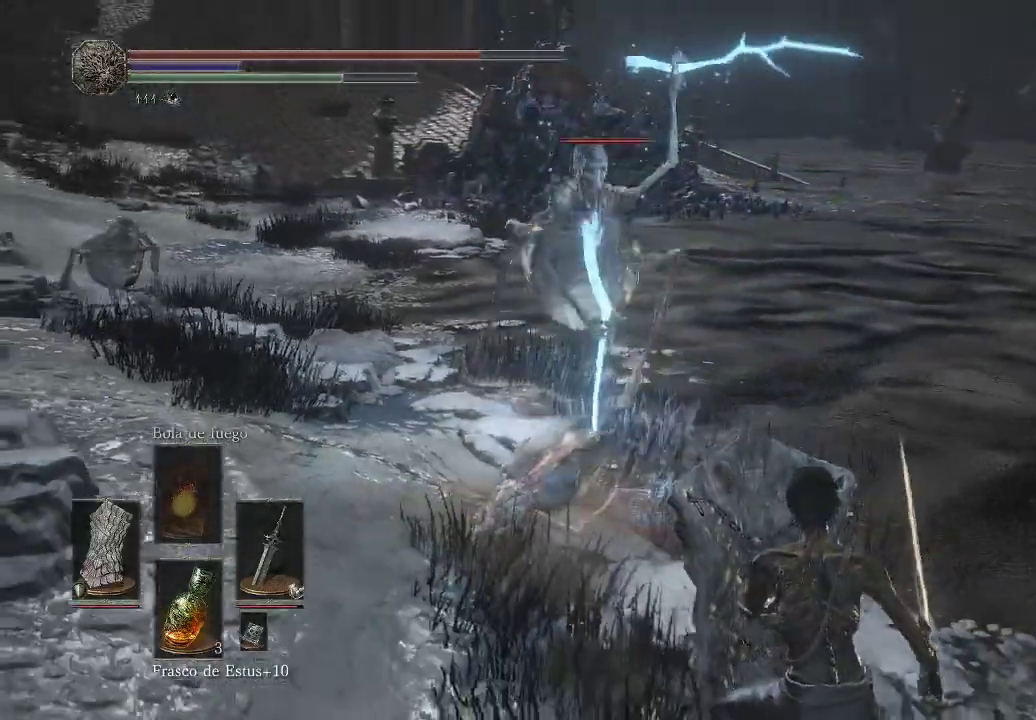
{"buttons": ["L1"], "left_stick": "down-right", "right_stick": "center", "events": [[50, "B", "up"]]}
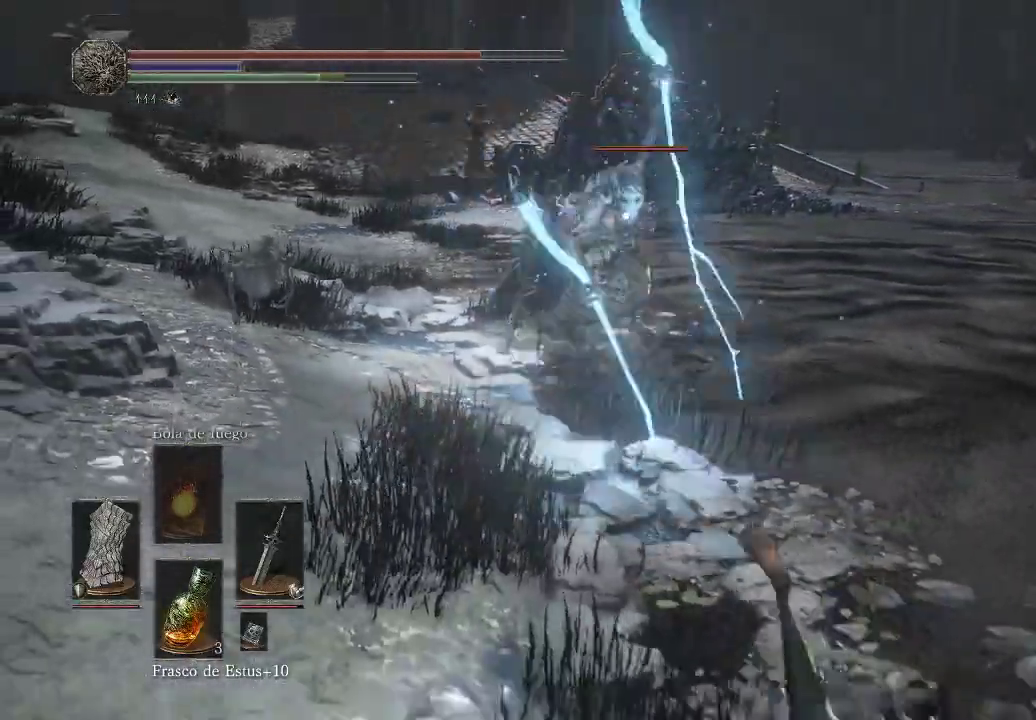
{"buttons": ["L1"], "left_stick": "down-right", "right_stick": "center", "events": []}
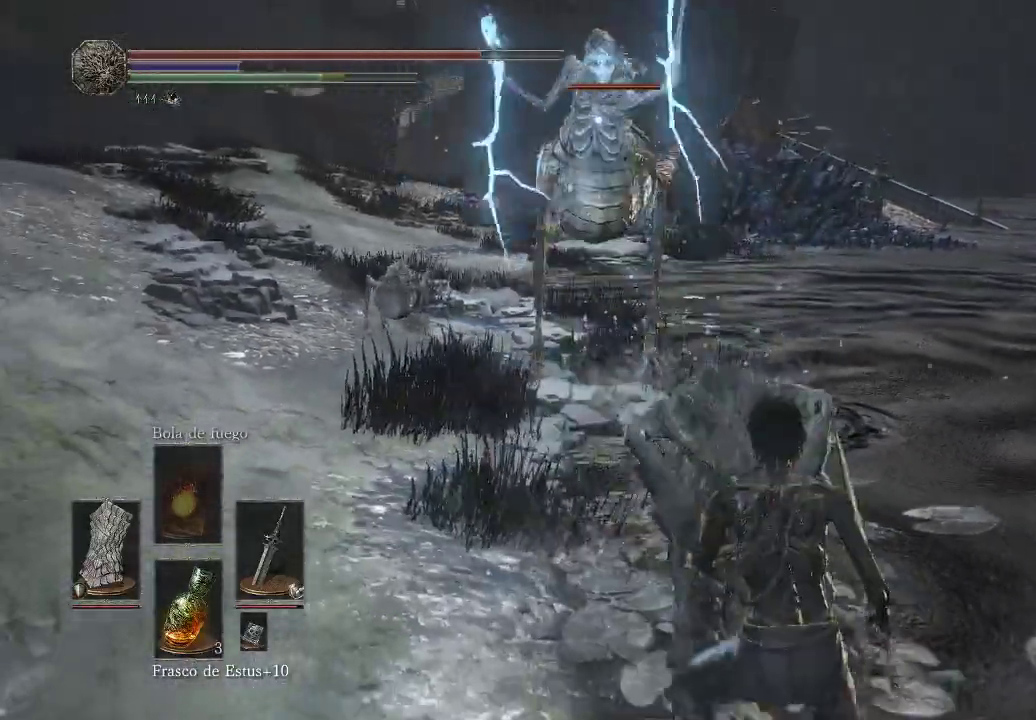
{"buttons": ["L1"], "left_stick": "down-right", "right_stick": "center", "events": [[150, "L1", "up"], [317, "L1", "down"]]}
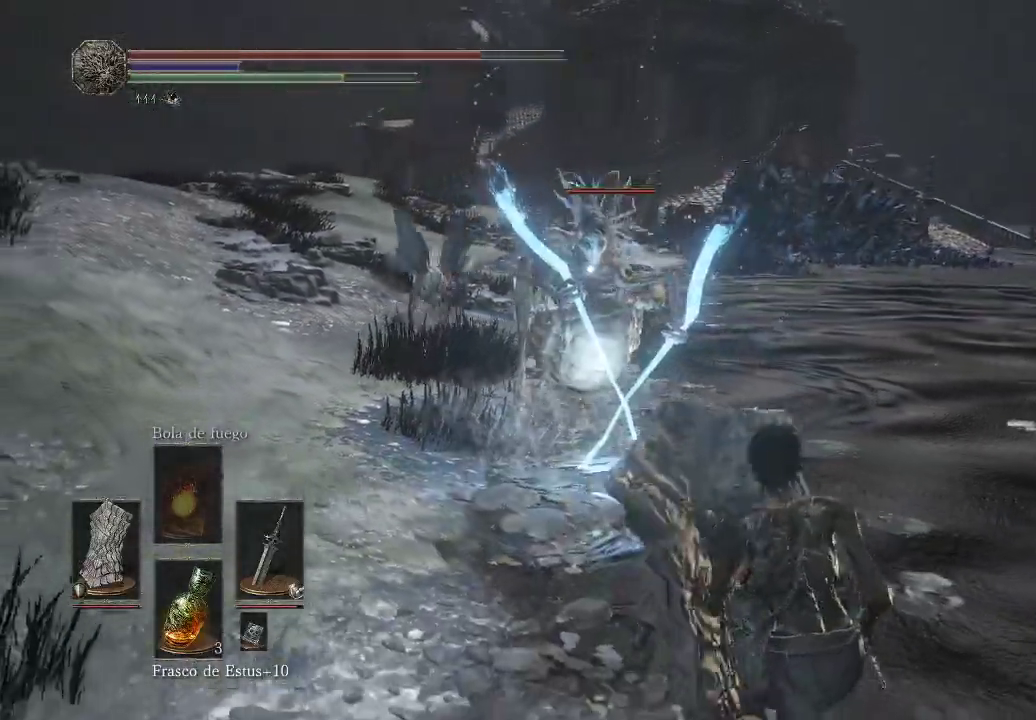
{"buttons": [], "left_stick": "down-right", "right_stick": "center", "events": [[300, "L1", "up"]]}
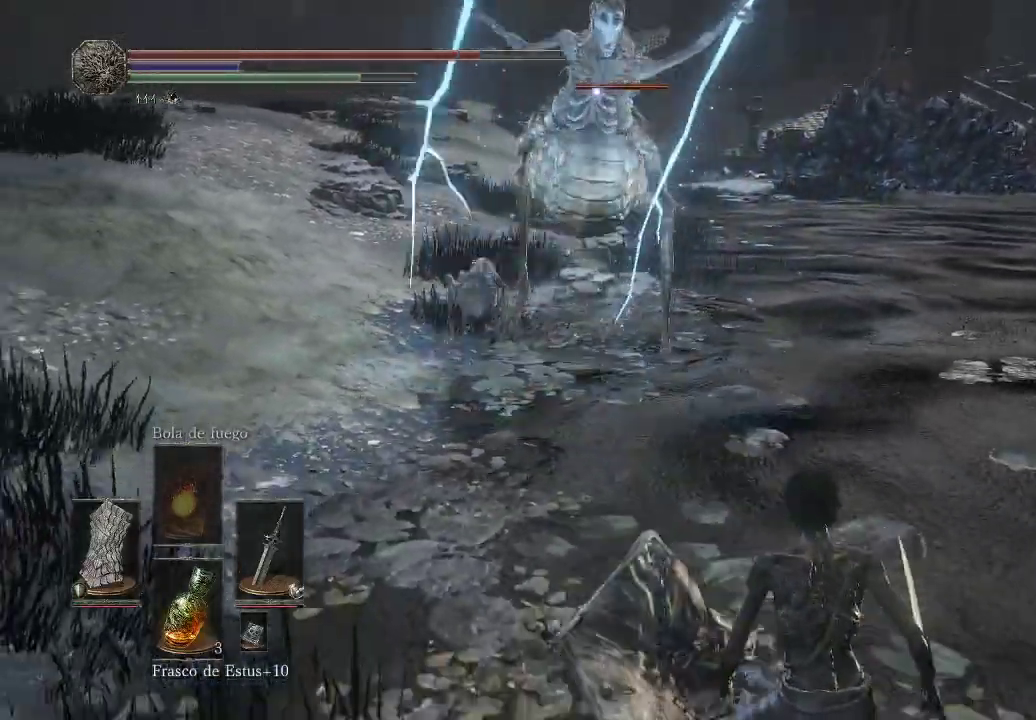
{"buttons": ["L1"], "left_stick": "down-right", "right_stick": "center", "events": [[400, "L1", "down"]]}
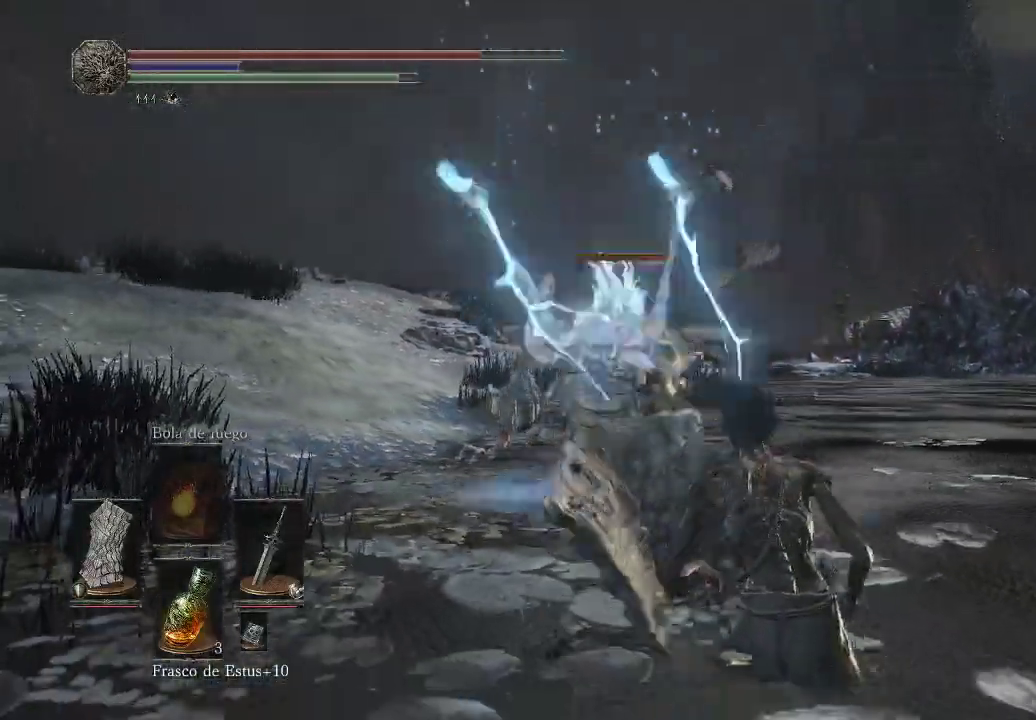
{"buttons": ["L1"], "left_stick": "down-right", "right_stick": "center", "events": []}
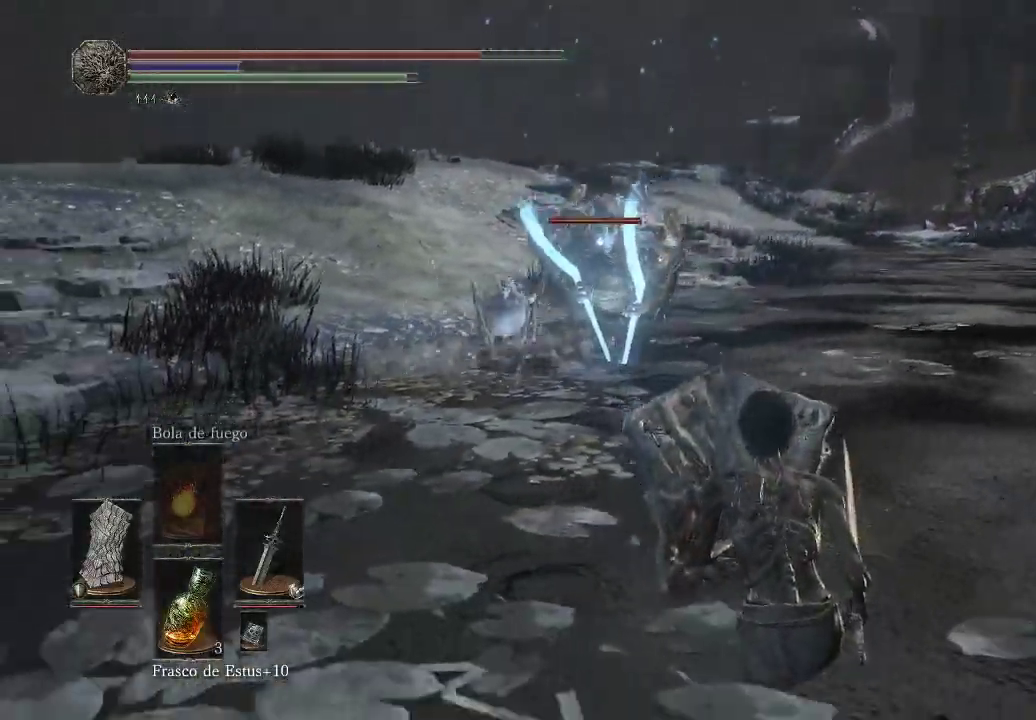
{"buttons": [], "left_stick": "down", "right_stick": "center", "events": [[50, "L1", "up"], [417, "left_stick", "down"]]}
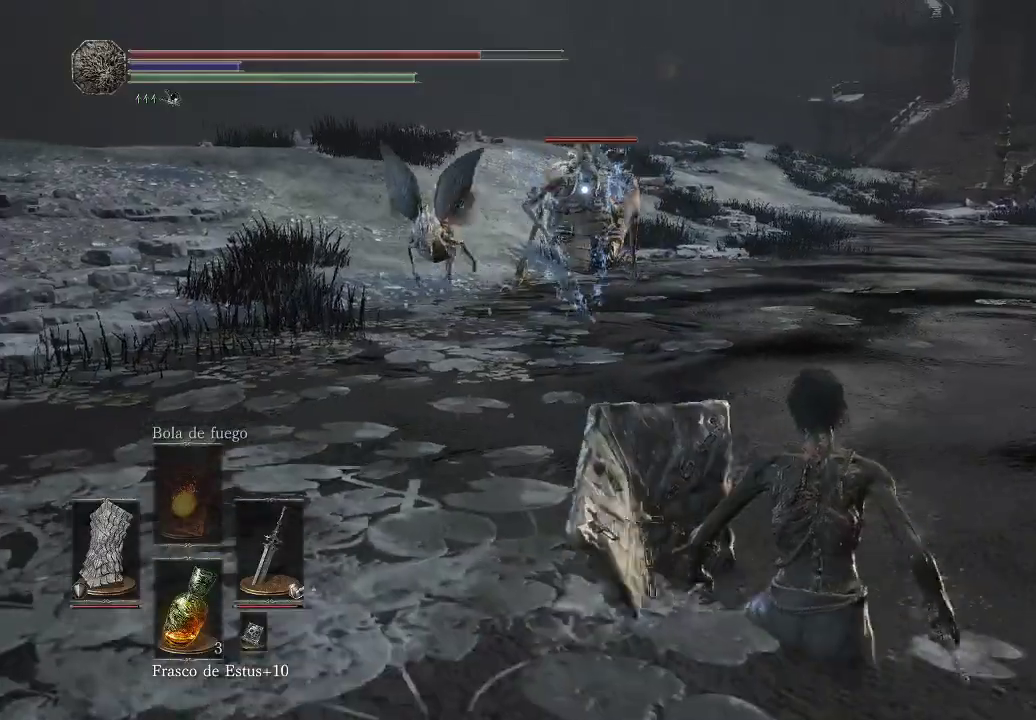
{"buttons": [], "left_stick": "left", "right_stick": "center", "events": [[133, "left_stick", "down-left"], [417, "left_stick", "left"]]}